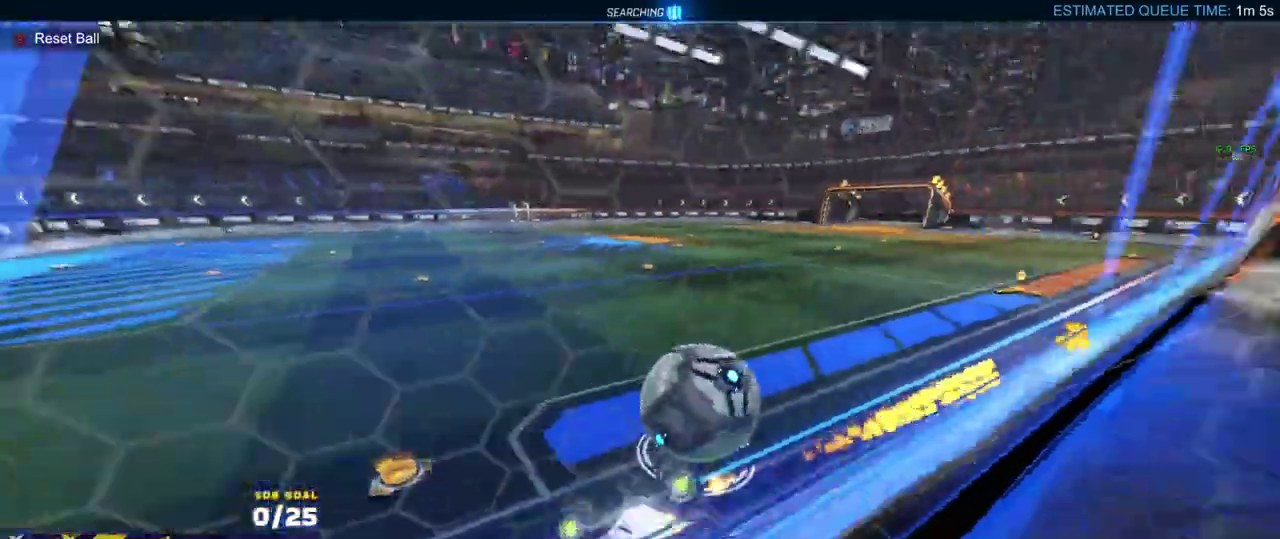
Gameplay with a controller (Xbox layout); each line is a JSON object with the inputs held at the frame after it. "events" lists button and stick changes between this image and that frame as [ms after this image, input, new state], when the widget could be followed in between.
{"buttons": ["R2"], "left_stick": "down-left", "right_stick": "center", "events": [[117, "Y", "down"], [167, "left_stick", "down-left"], [200, "Y", "up"], [433, "L1", "up"]]}
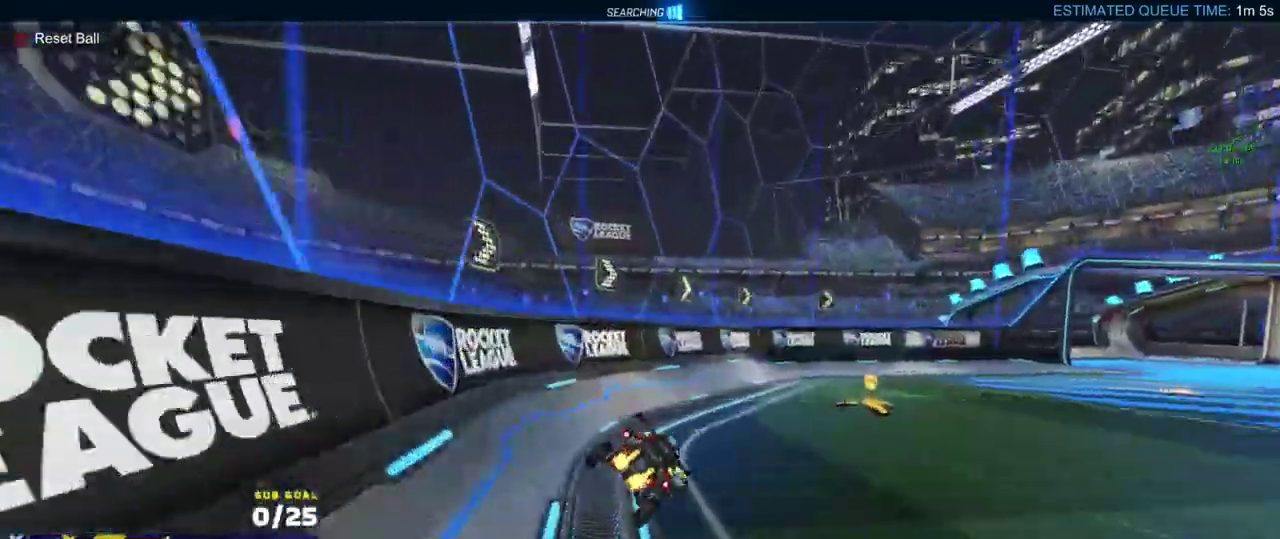
{"buttons": ["A", "R2"], "left_stick": "right", "right_stick": "center", "events": [[200, "left_stick", "down"], [217, "Y", "down"], [283, "Y", "up"], [350, "left_stick", "right"], [500, "A", "down"]]}
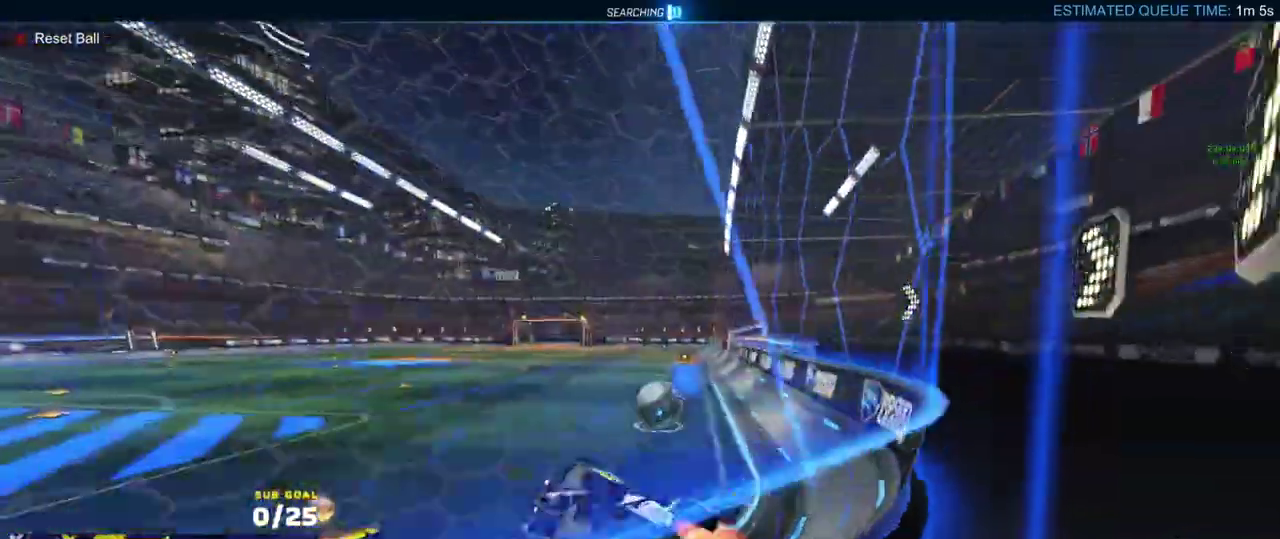
{"buttons": ["R2"], "left_stick": "right", "right_stick": "center", "events": [[17, "left_stick", "up-left"], [167, "A", "up"], [167, "left_stick", "right"], [233, "Y", "down"], [333, "Y", "up"]]}
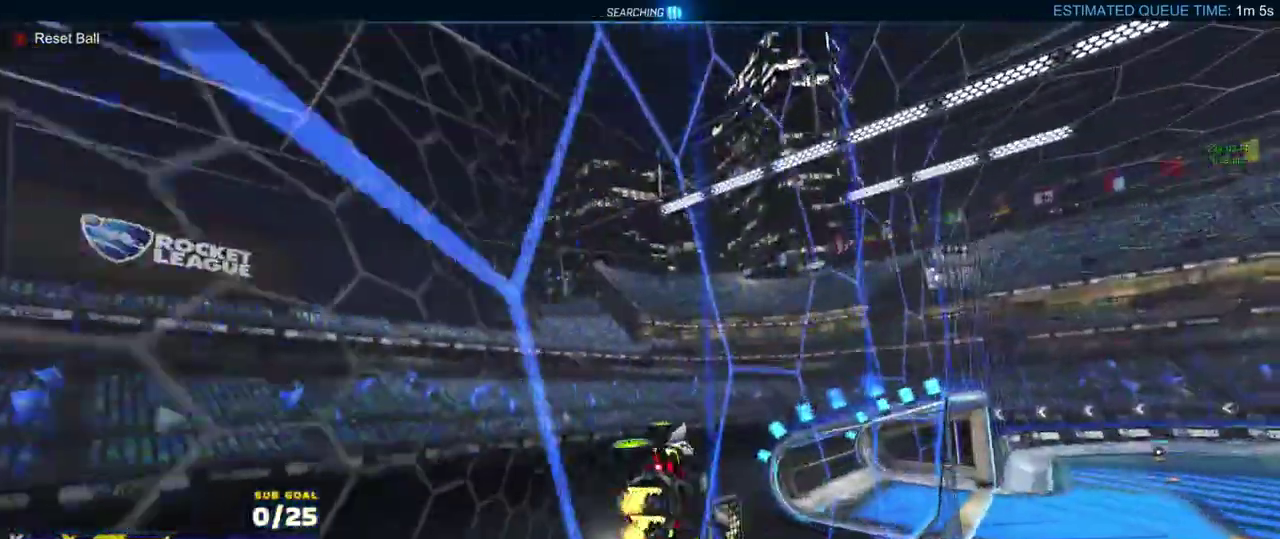
{"buttons": ["A", "R1", "R2"], "left_stick": "up-left", "right_stick": "center", "events": [[233, "R1", "down"], [333, "A", "down"], [367, "left_stick", "up-left"], [383, "A", "up"], [433, "A", "down"]]}
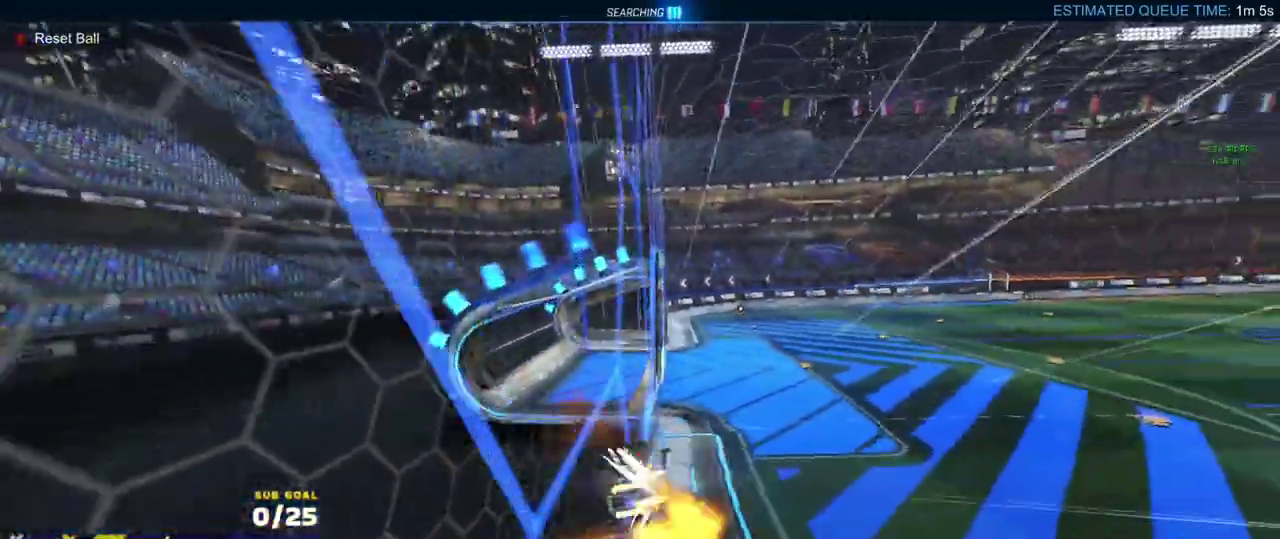
{"buttons": ["L1", "R2"], "left_stick": "left", "right_stick": "center", "events": [[17, "A", "up"], [83, "A", "down"], [183, "A", "up"], [233, "A", "down"], [283, "left_stick", "center"], [300, "A", "up"], [300, "R1", "up"], [450, "left_stick", "left"], [467, "L1", "down"]]}
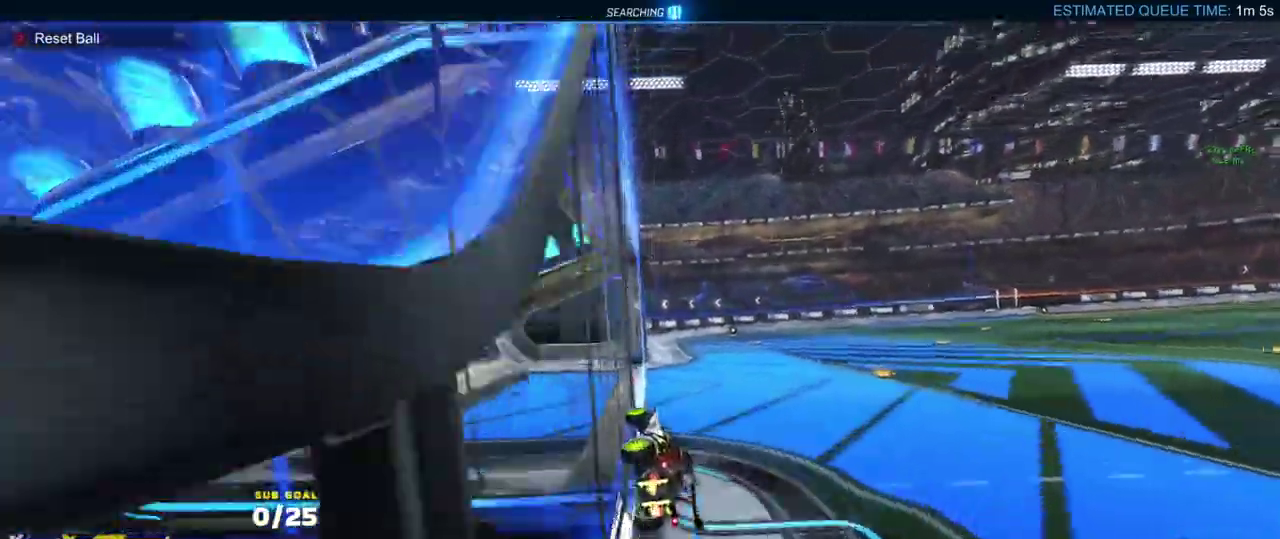
{"buttons": ["R2"], "left_stick": "up-left", "right_stick": "center", "events": [[100, "A", "down"], [100, "left_stick", "down-left"], [167, "R2", "up"], [267, "R2", "down"], [300, "left_stick", "left"], [333, "A", "up"], [350, "left_stick", "up-left"], [467, "L1", "up"]]}
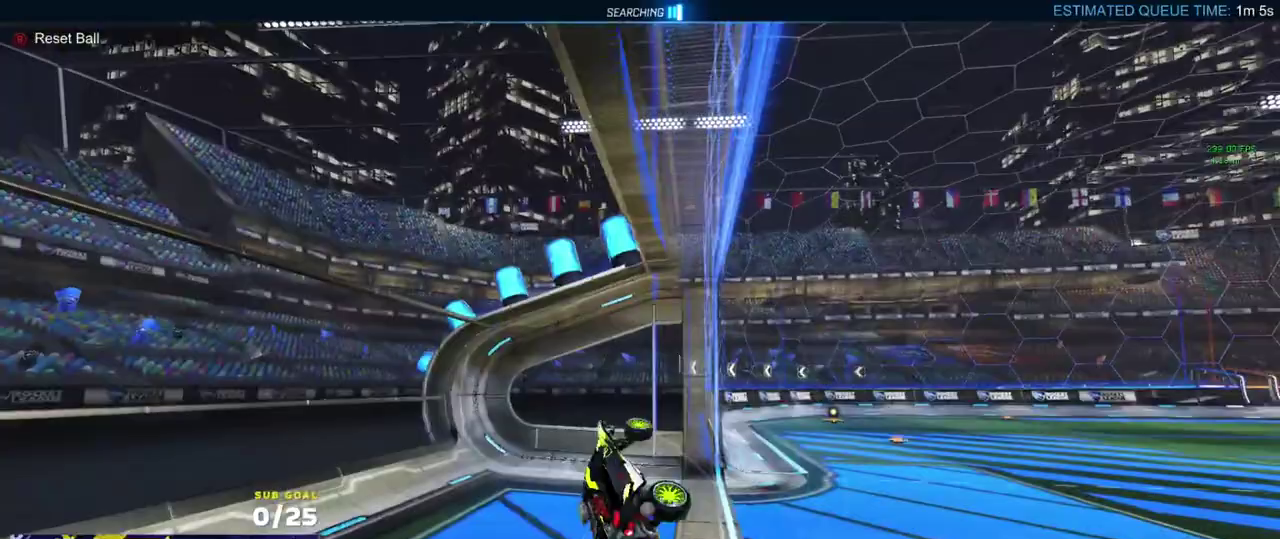
{"buttons": ["L1"], "left_stick": "down-left", "right_stick": "center", "events": [[267, "Y", "down"], [267, "left_stick", "left"], [283, "L1", "down"], [317, "R1", "down"], [350, "left_stick", "down-left"], [367, "Y", "up"], [400, "R2", "up"], [433, "R1", "up"]]}
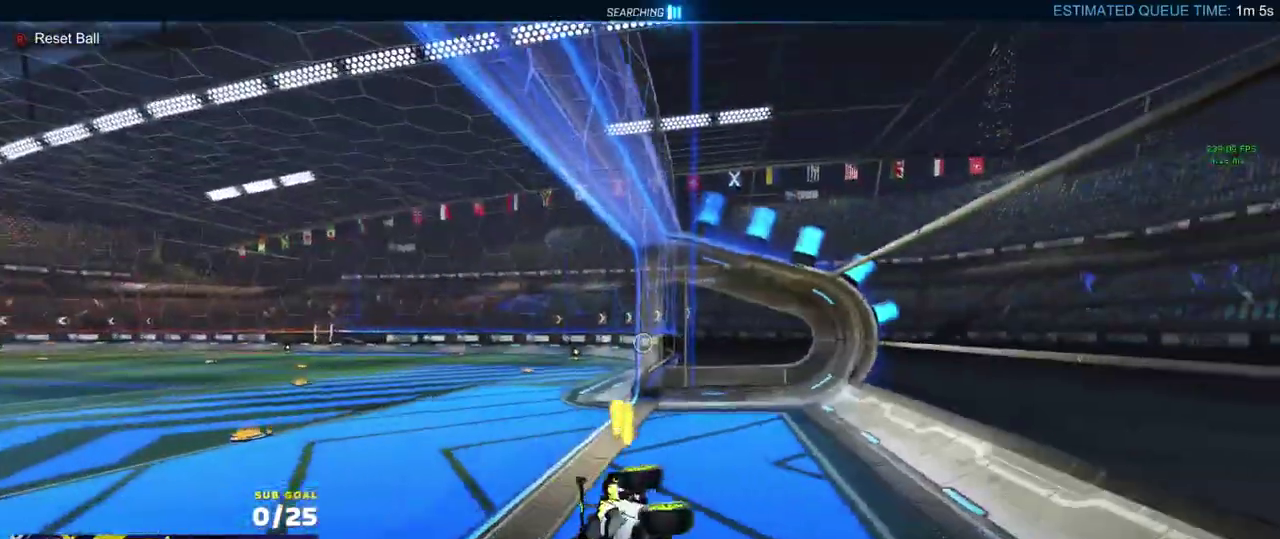
{"buttons": ["R2"], "left_stick": "right", "right_stick": "up-left", "events": [[33, "R2", "down"], [150, "L1", "up"], [167, "left_stick", "down-right"], [233, "left_stick", "right"], [400, "right_stick", "up-left"]]}